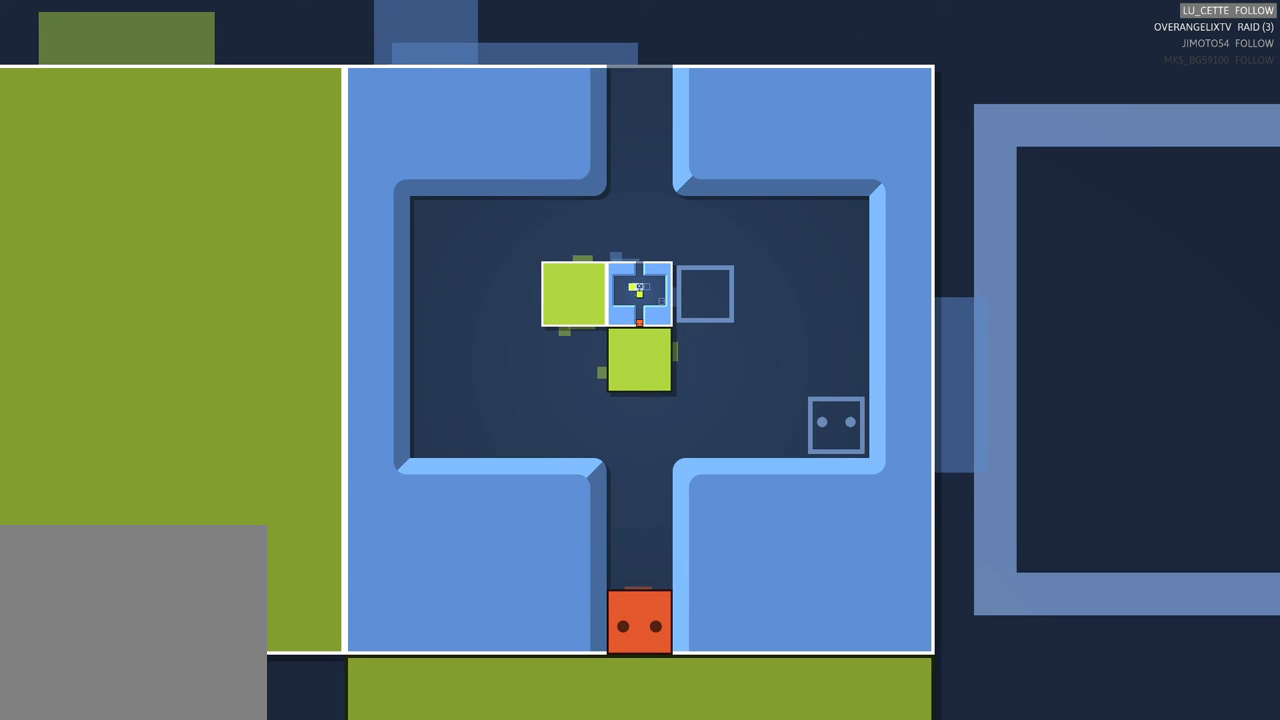
Gameplay with a controller (Xbox layout); each line is a JSON object with the inputs held at the frame after it (dt_ms = milliseconds from this image to that frame). "events" lists button and stick changes between this image and that frame as [ms after this image, input, new state], when the widget could be followed in between. Not read: L3 R3 right_stick.
{"dt_ms": 500, "buttons": [], "left_stick": "center", "events": []}
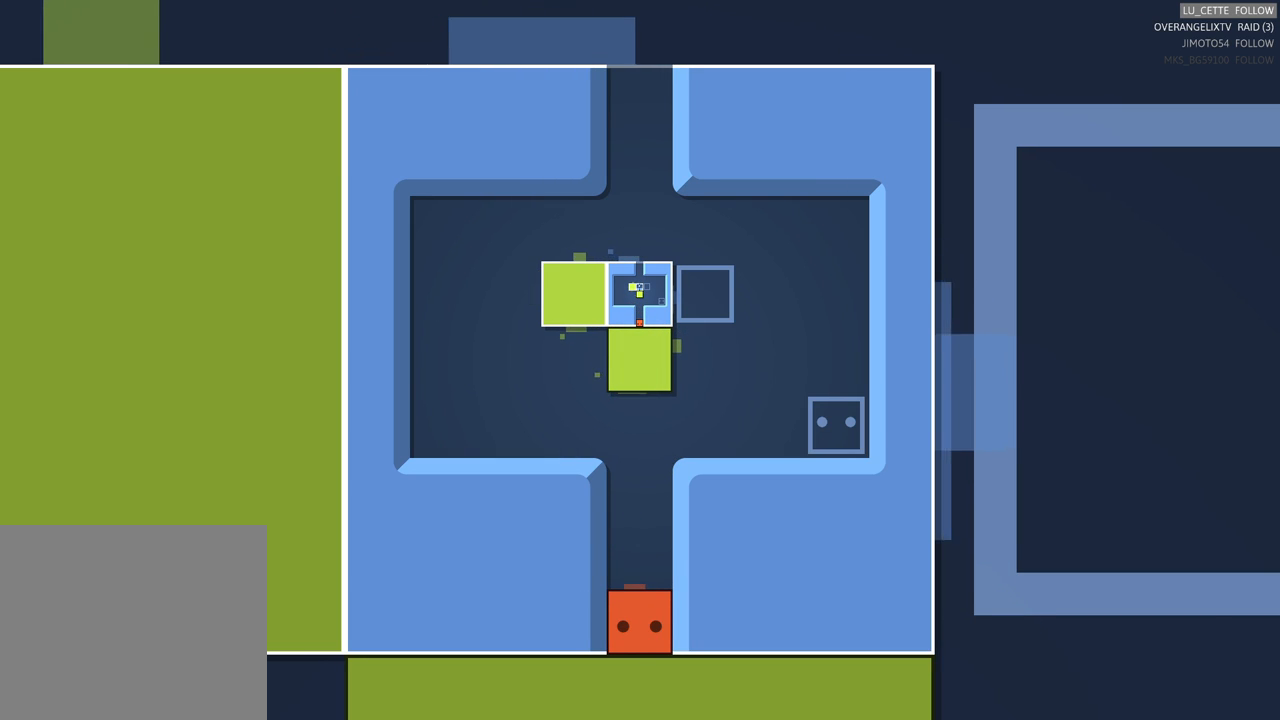
{"dt_ms": 1000, "buttons": [], "left_stick": "up"}
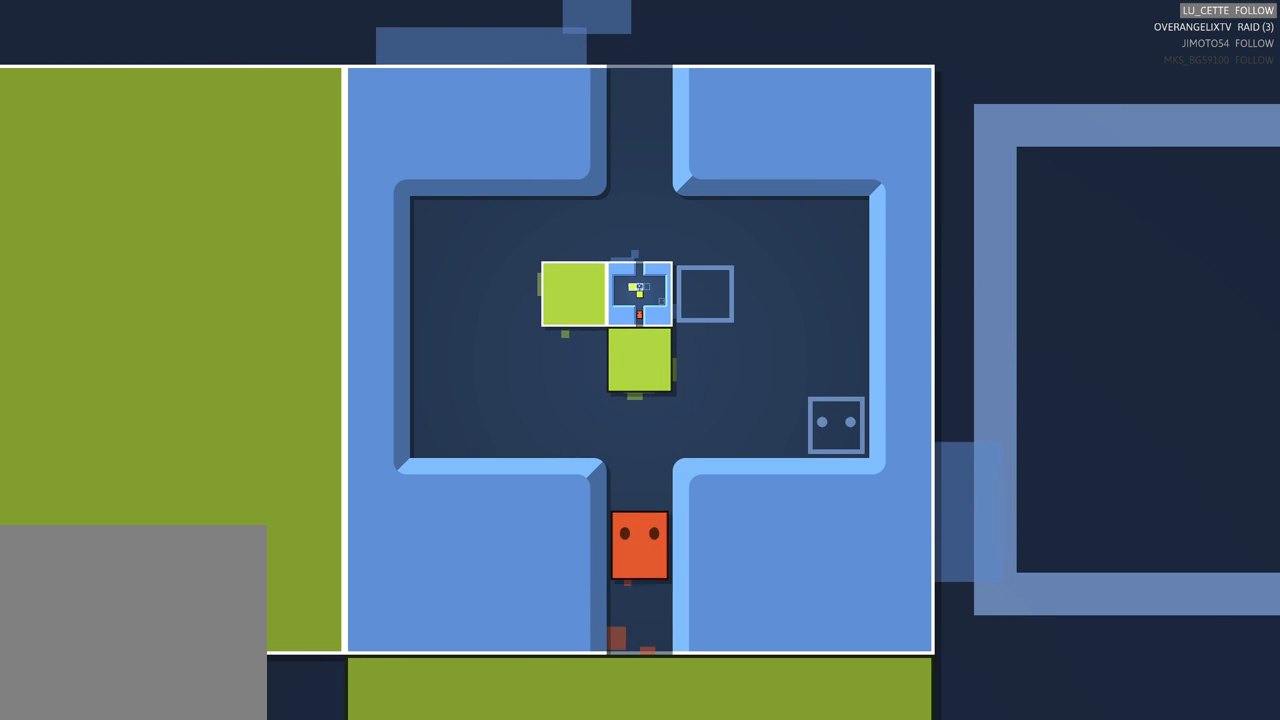
{"dt_ms": 500, "buttons": [], "left_stick": "up"}
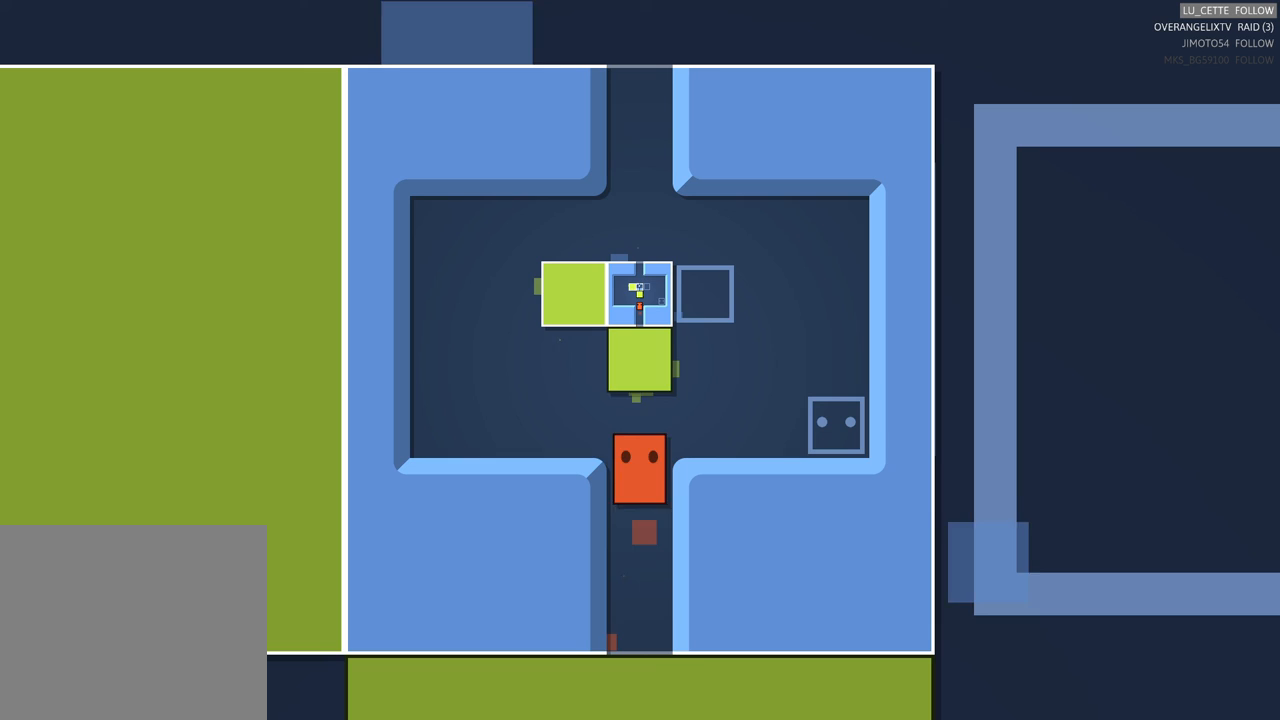
{"dt_ms": 500, "buttons": [], "left_stick": "up-left"}
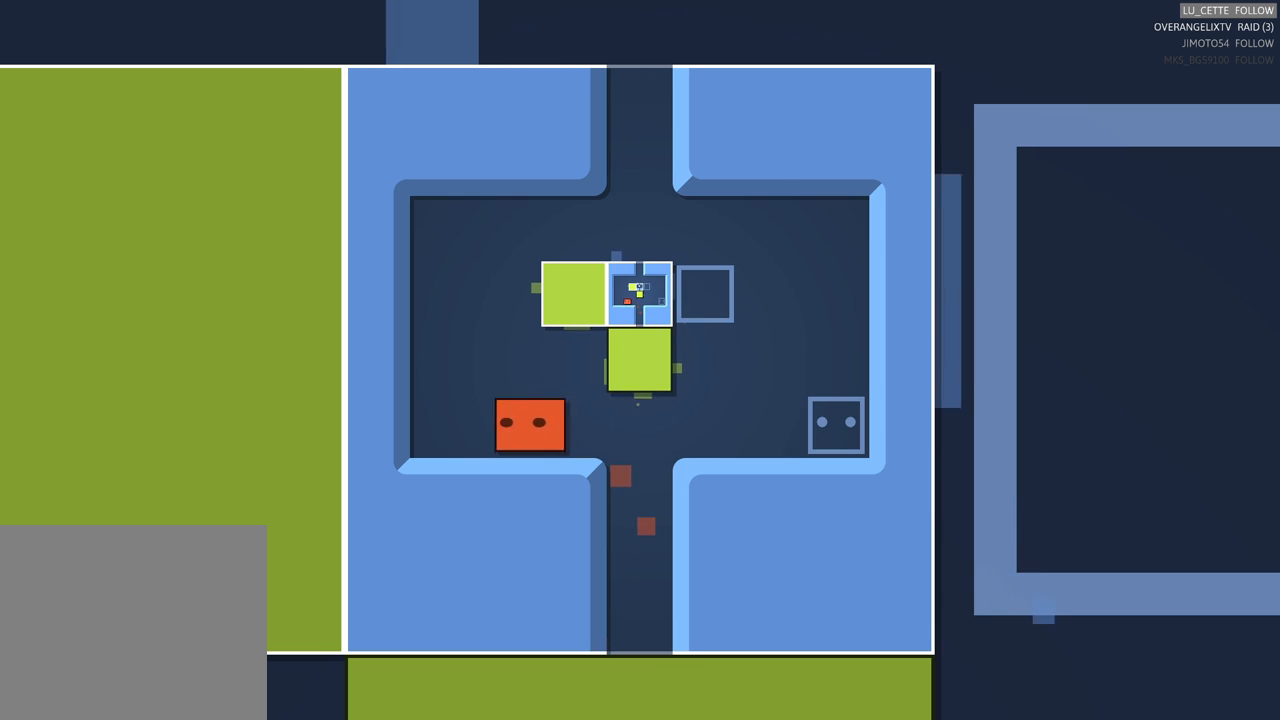
{"dt_ms": 500, "buttons": [], "left_stick": "center", "events": [[100, "left_stick", "up-right"], [317, "left_stick", "center"]]}
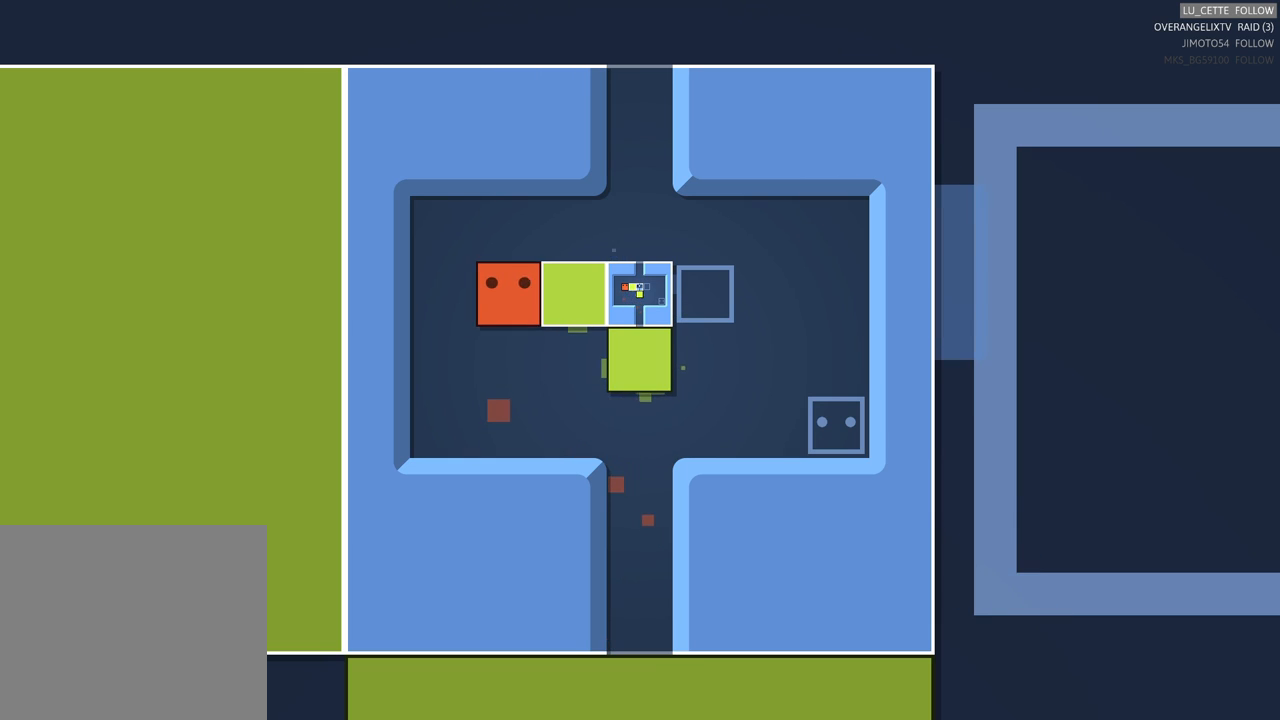
{"dt_ms": 500, "buttons": [], "left_stick": "right"}
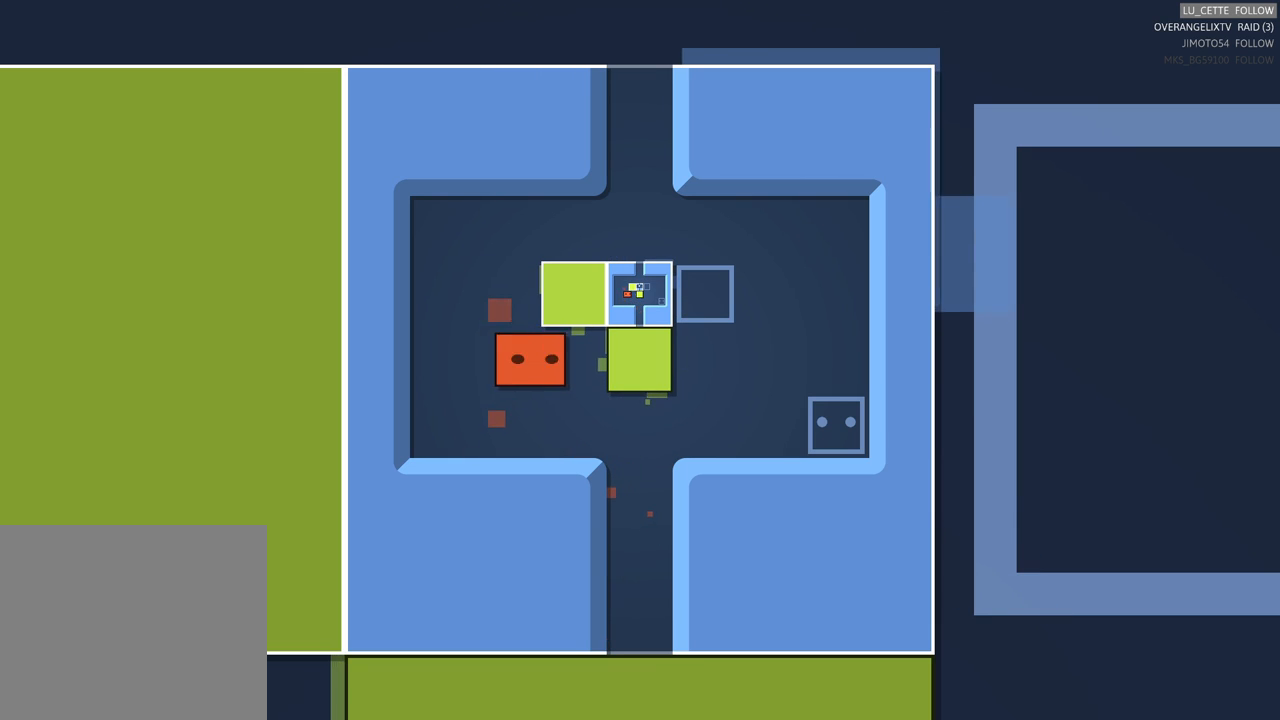
{"dt_ms": 1000, "buttons": [], "left_stick": "right"}
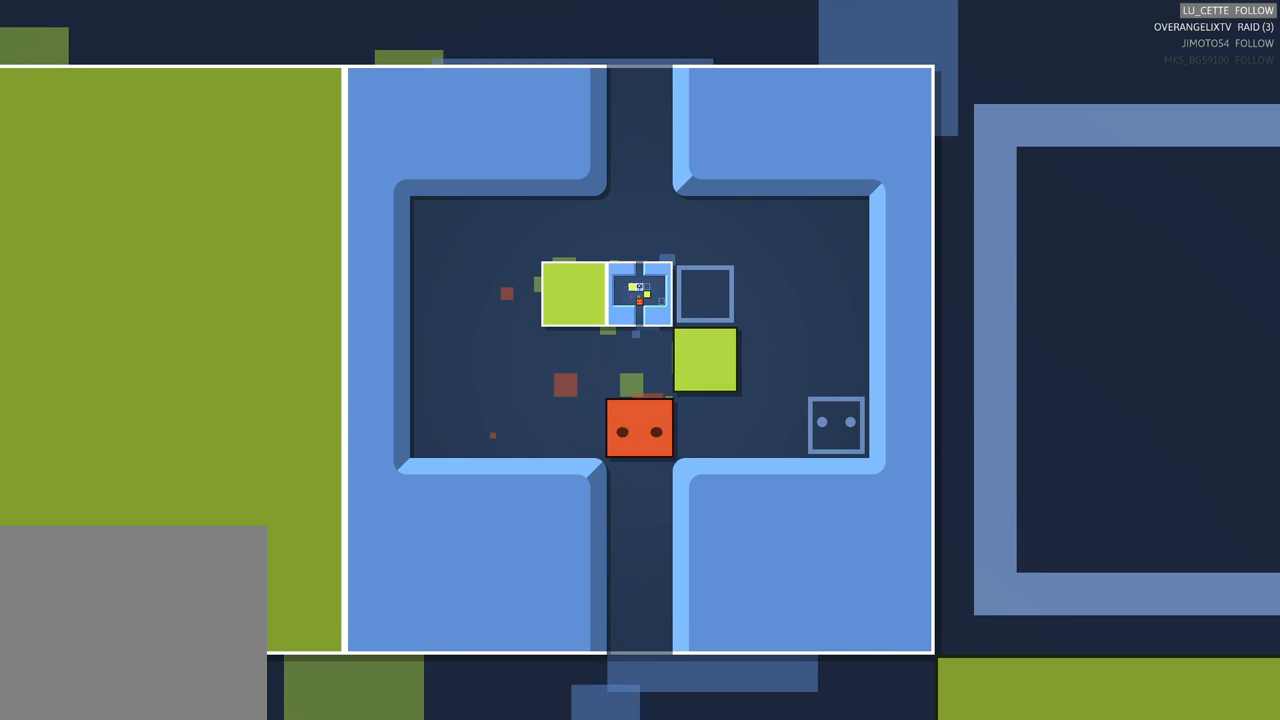
{"dt_ms": 1000, "buttons": [], "left_stick": "right"}